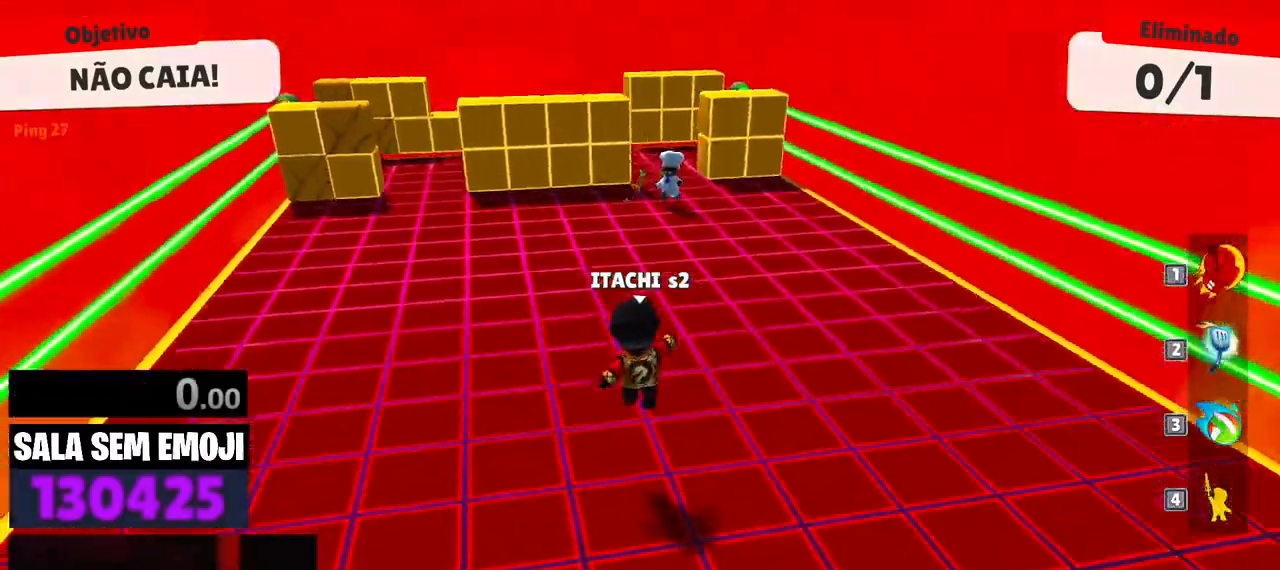
Gameplay with keyboard; each line is a JSON object with the keys held at the frame after it. "events" lists presses ("down") and releases ("up") of "a", "d", "punch", "s", "space" and "w" between this image and that frame as [ms after this image, input, new state], when the widget could be followed in between. No other keys are recorded. Mouse input is not recorded. Key names are as the overlay labels them; some are game actions (e.g. jump) rather than physical keys.
{"keys": ["a"], "events": [[250, "space", "down"], [333, "space", "up"], [433, "a", "down"], [433, "w", "up"]]}
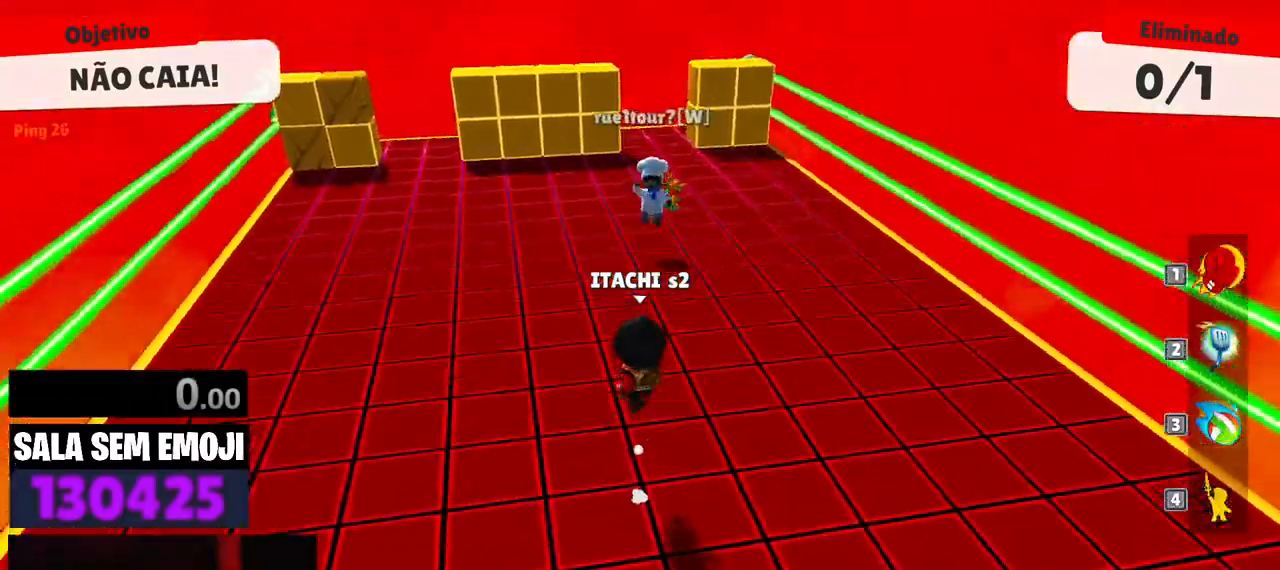
{"keys": ["space", "w"], "events": [[33, "s", "down"], [67, "a", "up"], [217, "s", "up"], [350, "w", "down"], [500, "space", "down"]]}
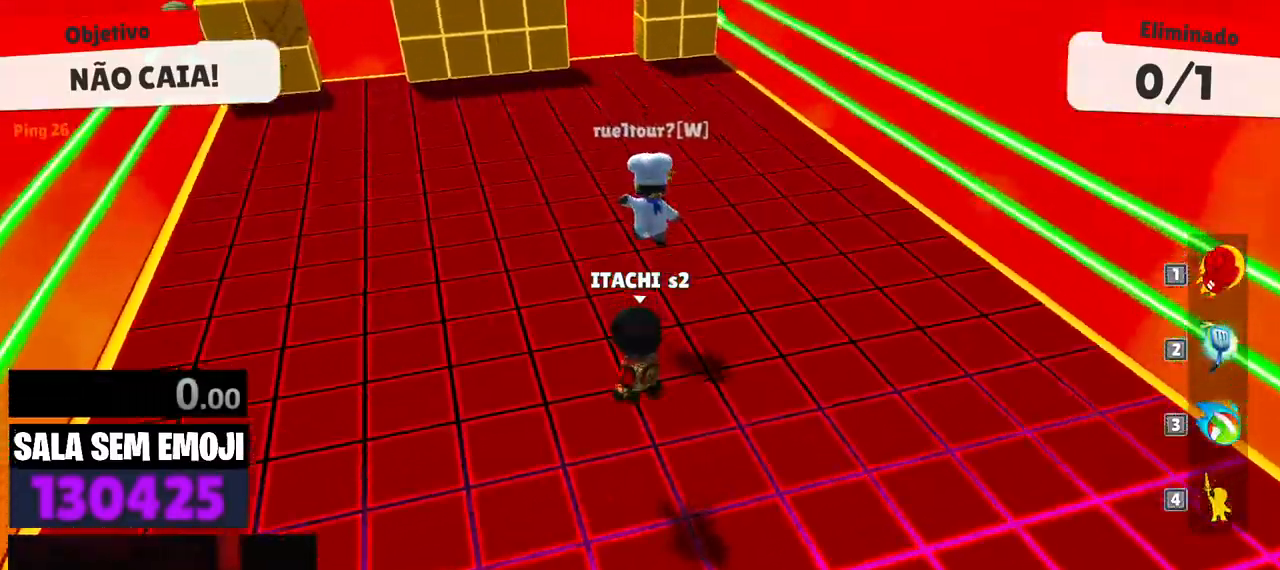
{"keys": ["d", "w"], "events": [[133, "space", "up"], [417, "d", "down"]]}
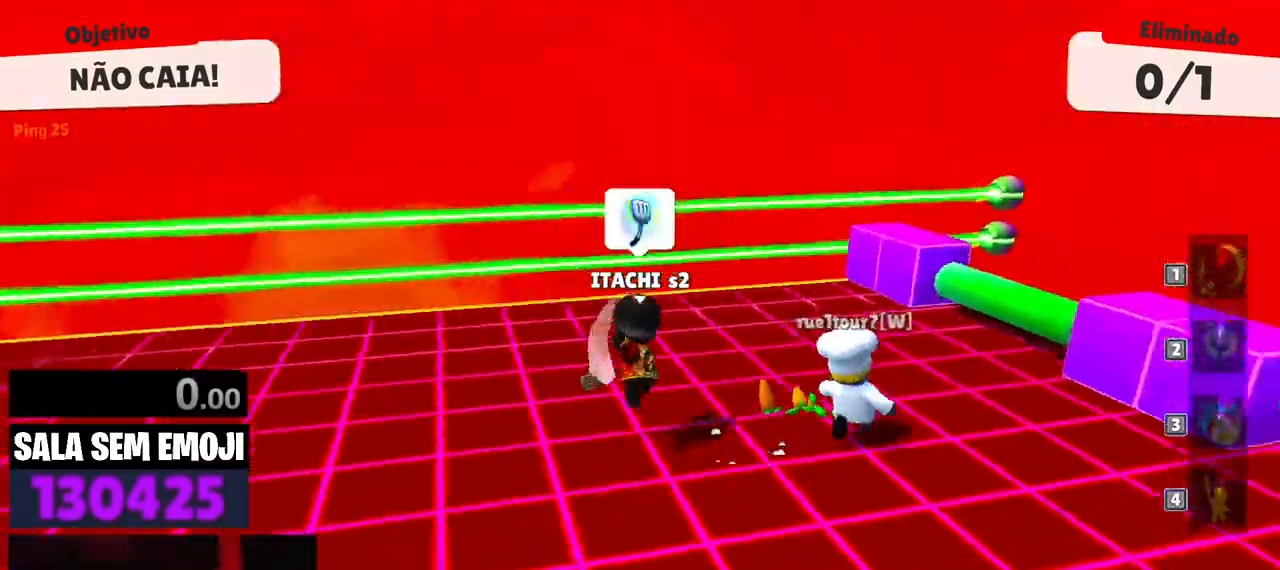
{"keys": ["d", "w"], "events": []}
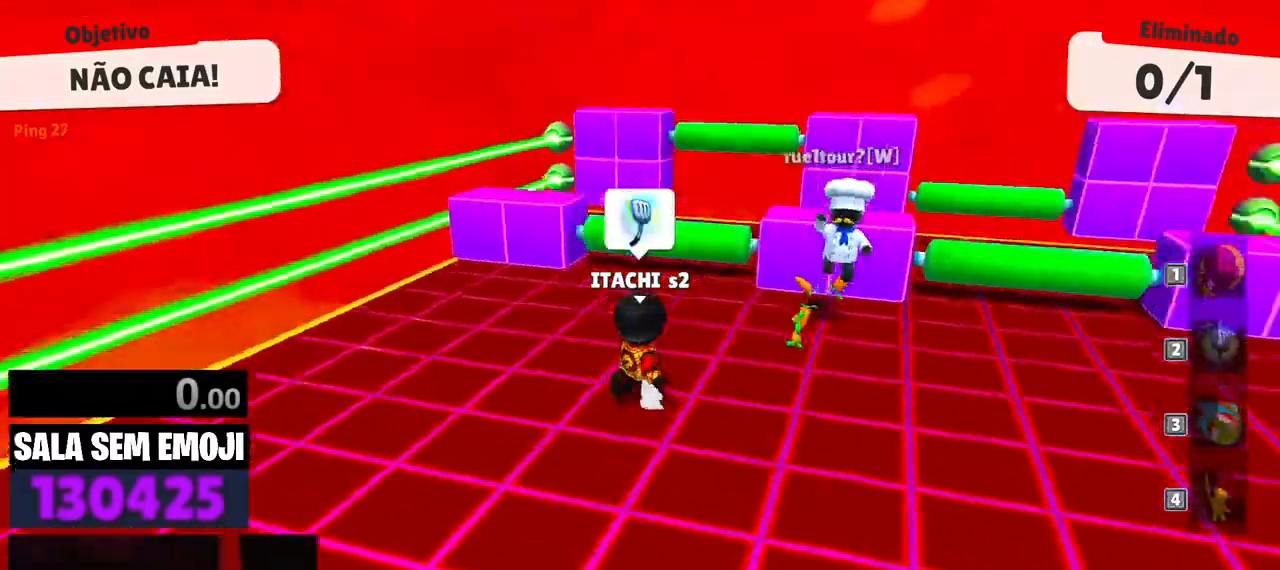
{"keys": ["a"], "events": [[117, "space", "down"], [217, "space", "up"], [400, "d", "up"], [450, "a", "down"], [450, "w", "up"]]}
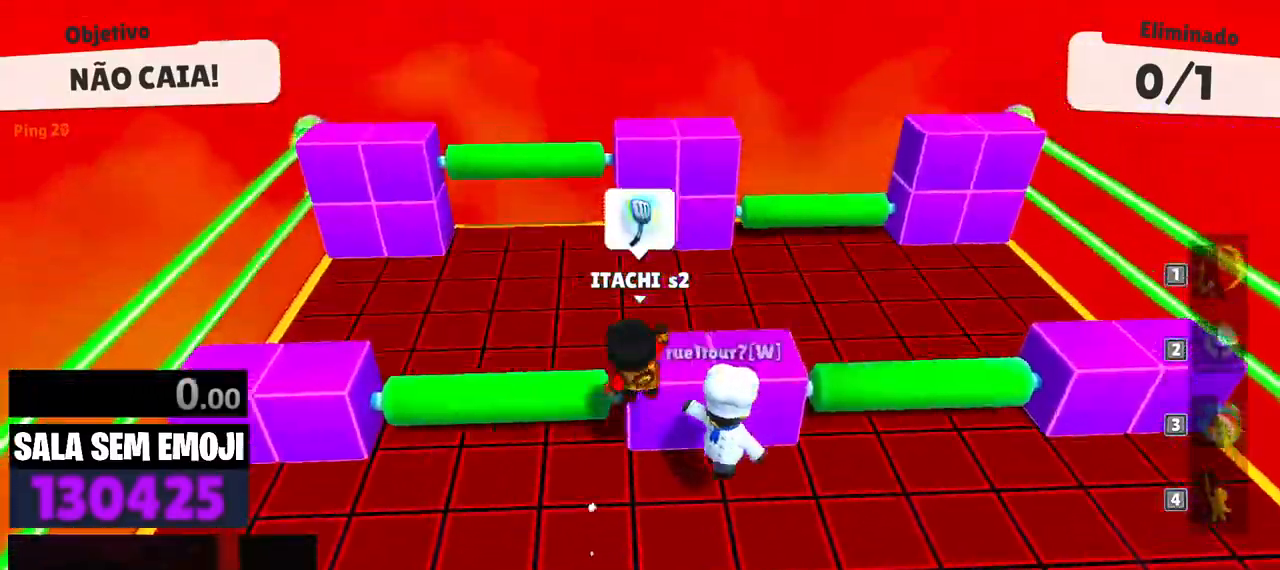
{"keys": ["w"], "events": [[83, "s", "down"], [183, "a", "up"], [183, "d", "down"], [233, "s", "up"], [367, "space", "down"], [417, "w", "down"], [467, "d", "up"], [467, "space", "up"]]}
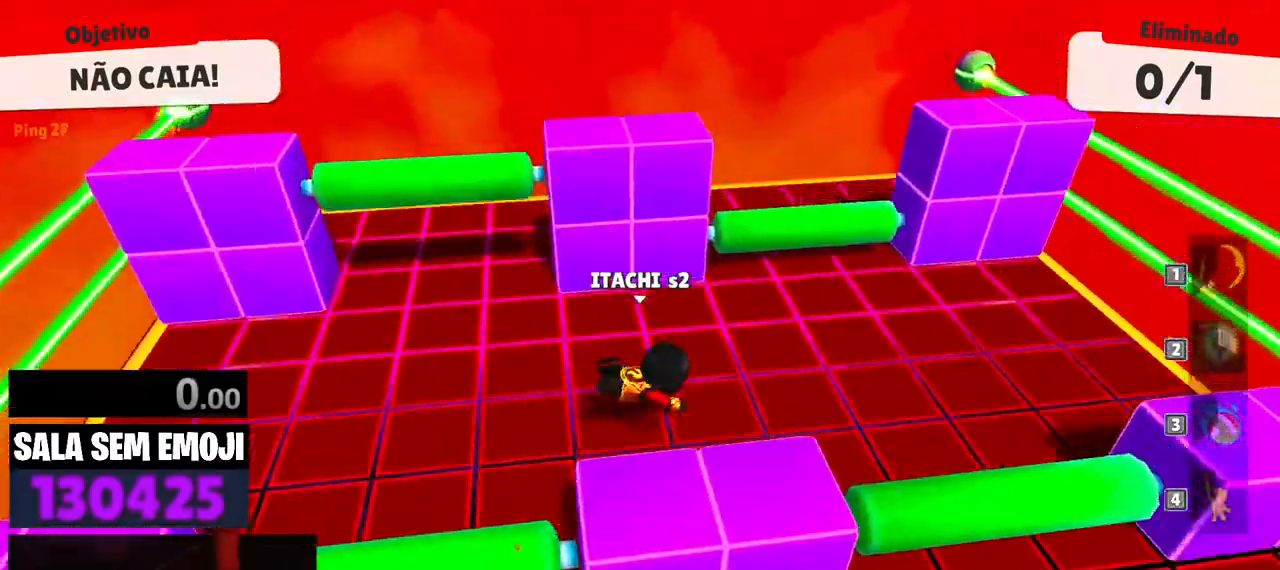
{"keys": ["a", "s", "space"], "events": [[150, "a", "down"], [250, "w", "up"], [350, "s", "down"], [483, "space", "down"]]}
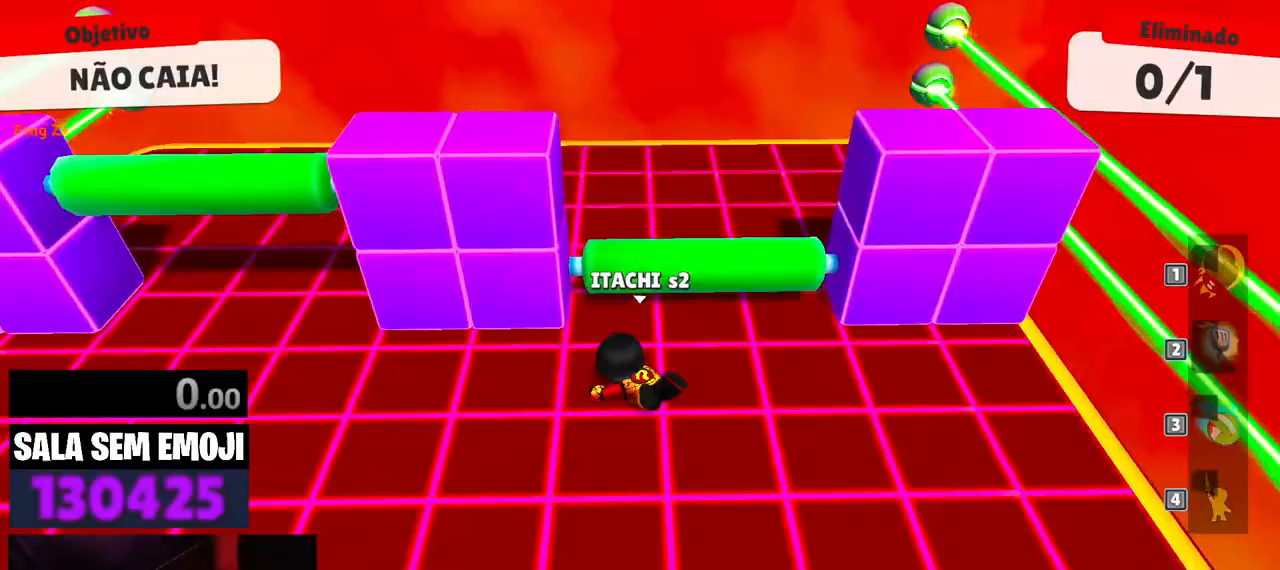
{"keys": ["a", "w"], "events": [[67, "s", "up"], [67, "space", "up"], [167, "w", "down"], [317, "space", "down"], [400, "space", "up"]]}
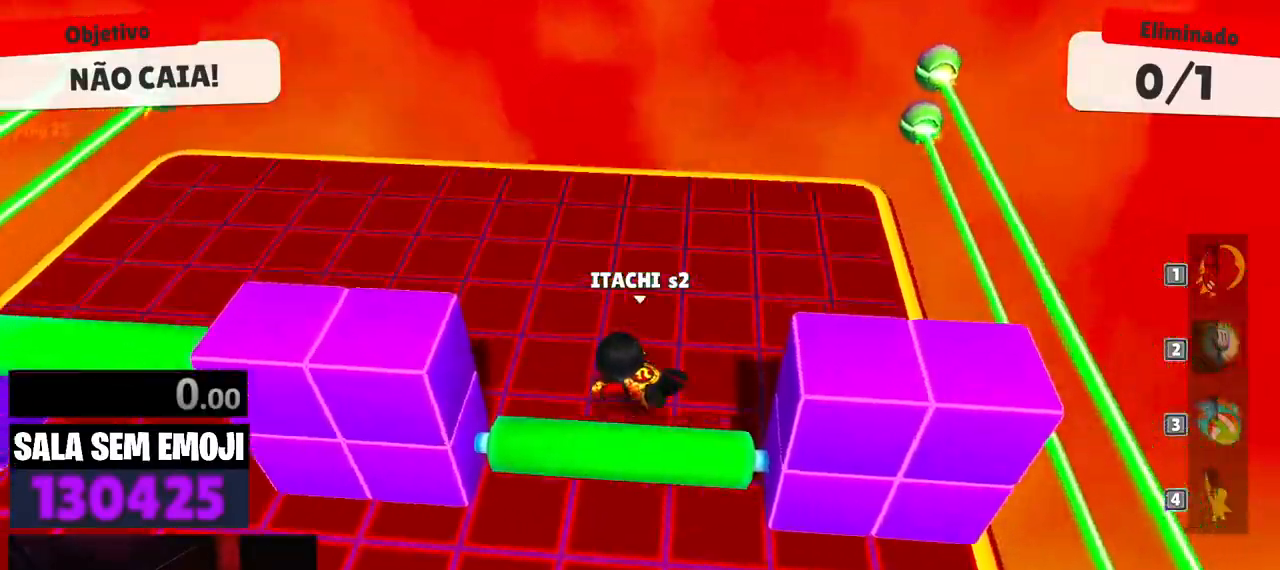
{"keys": ["a", "w"], "events": []}
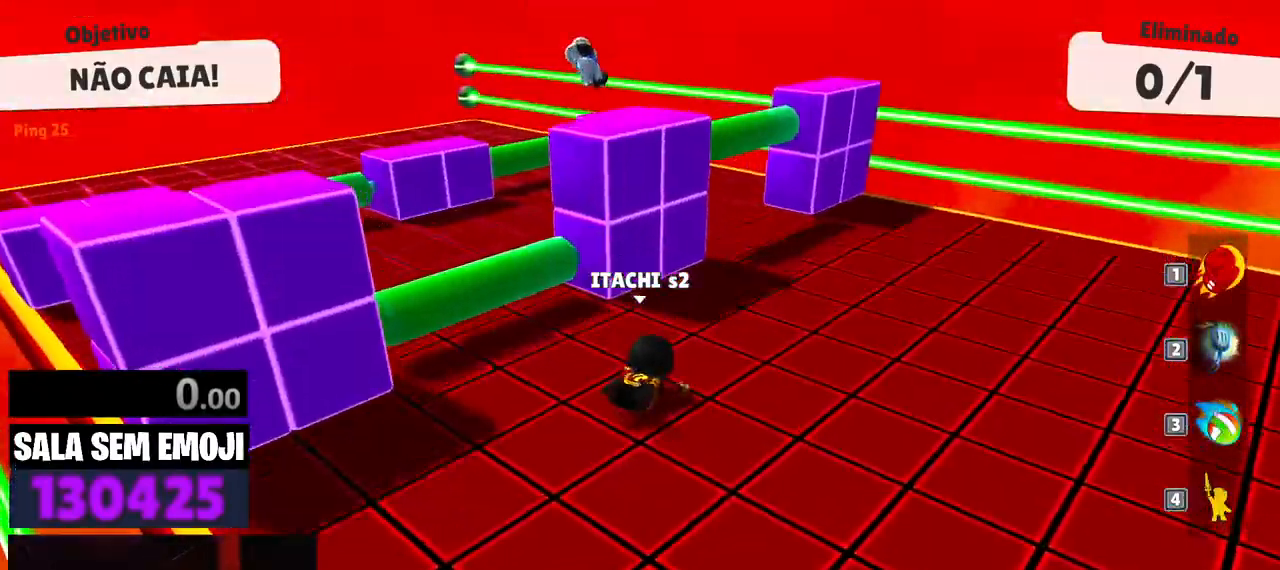
{"keys": ["w"], "events": [[50, "a", "up"]]}
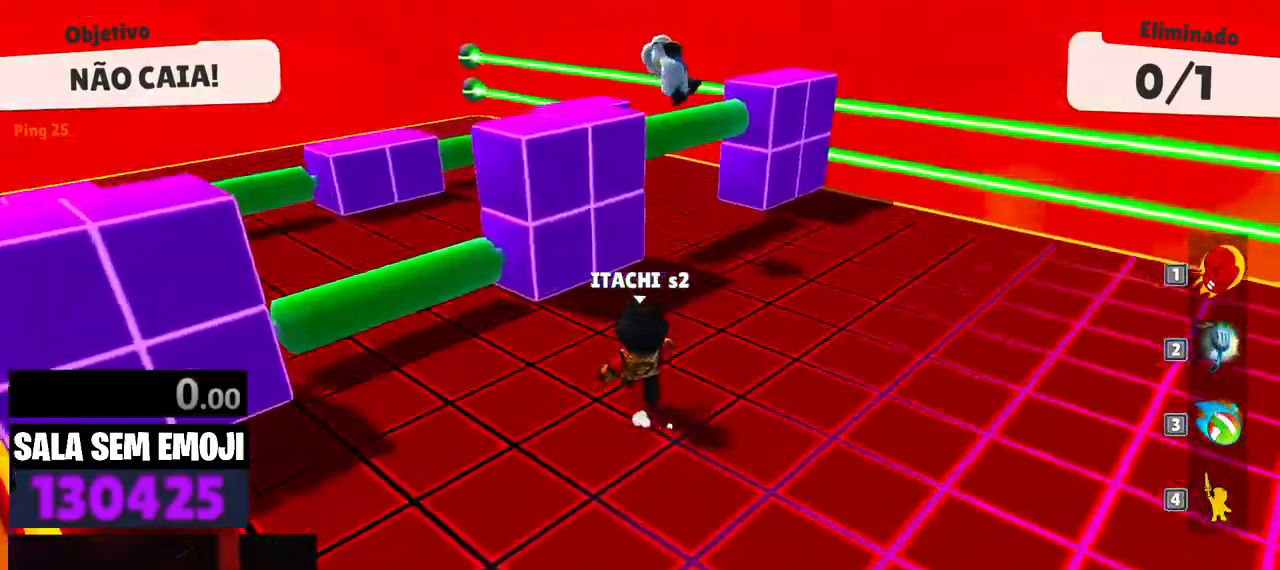
{"keys": ["d", "w"], "events": [[33, "a", "down"], [33, "space", "down"], [67, "w", "up"], [167, "s", "down"], [167, "space", "up"], [217, "a", "up"], [300, "d", "down"], [300, "s", "up"], [500, "w", "down"]]}
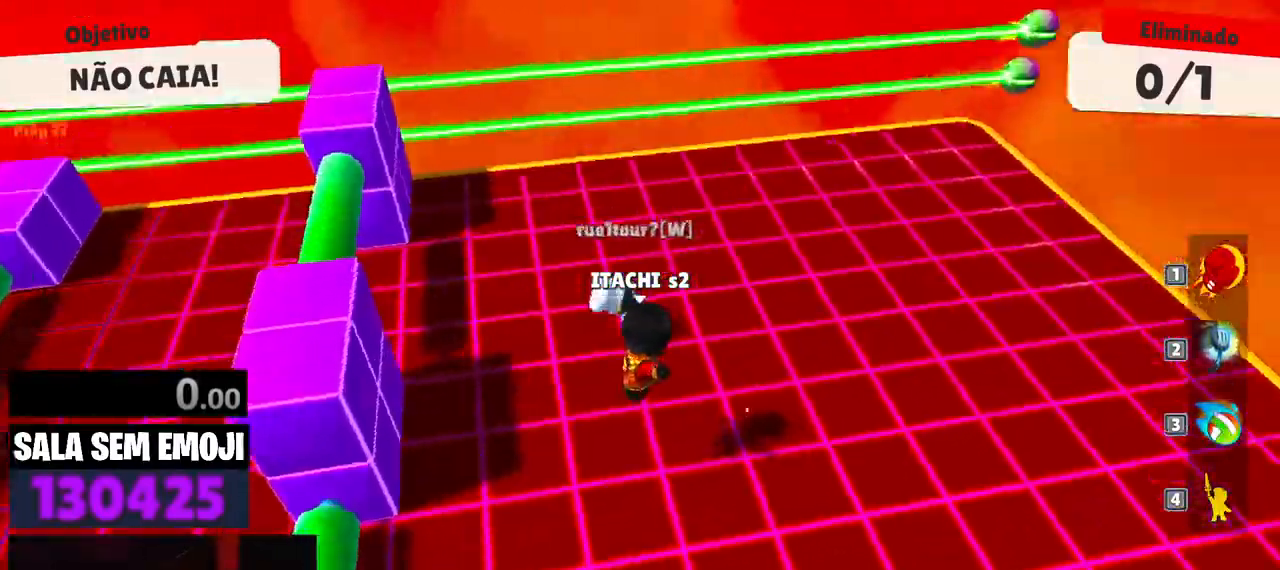
{"keys": ["w"], "events": [[283, "d", "up"], [367, "space", "down"], [467, "space", "up"]]}
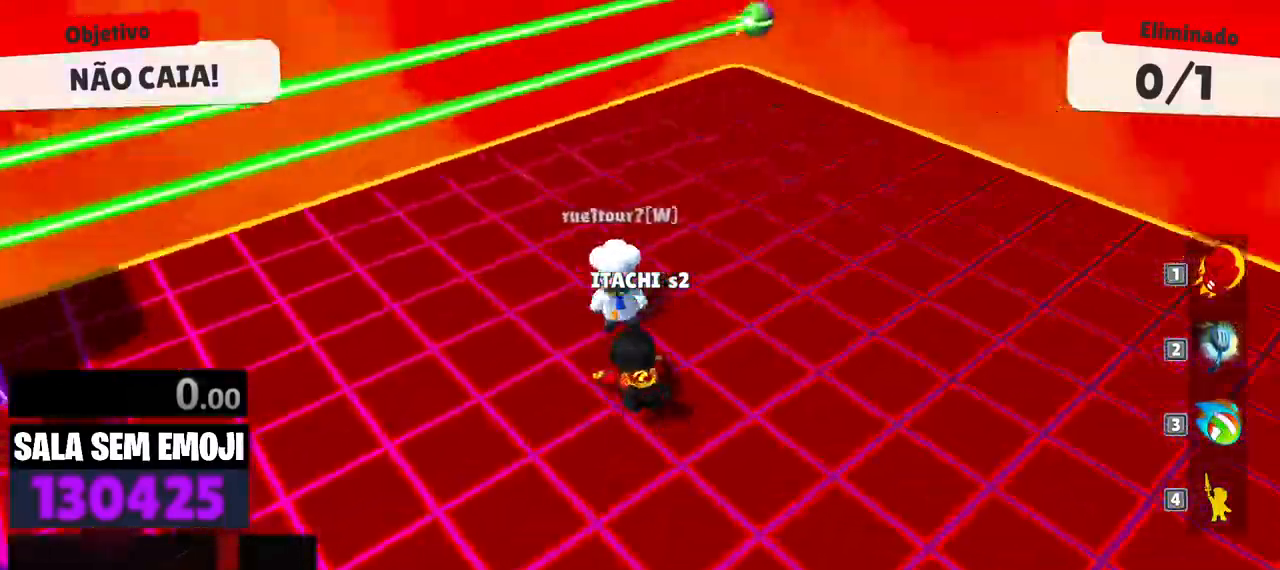
{"keys": ["d"], "events": [[300, "d", "down"], [333, "w", "up"]]}
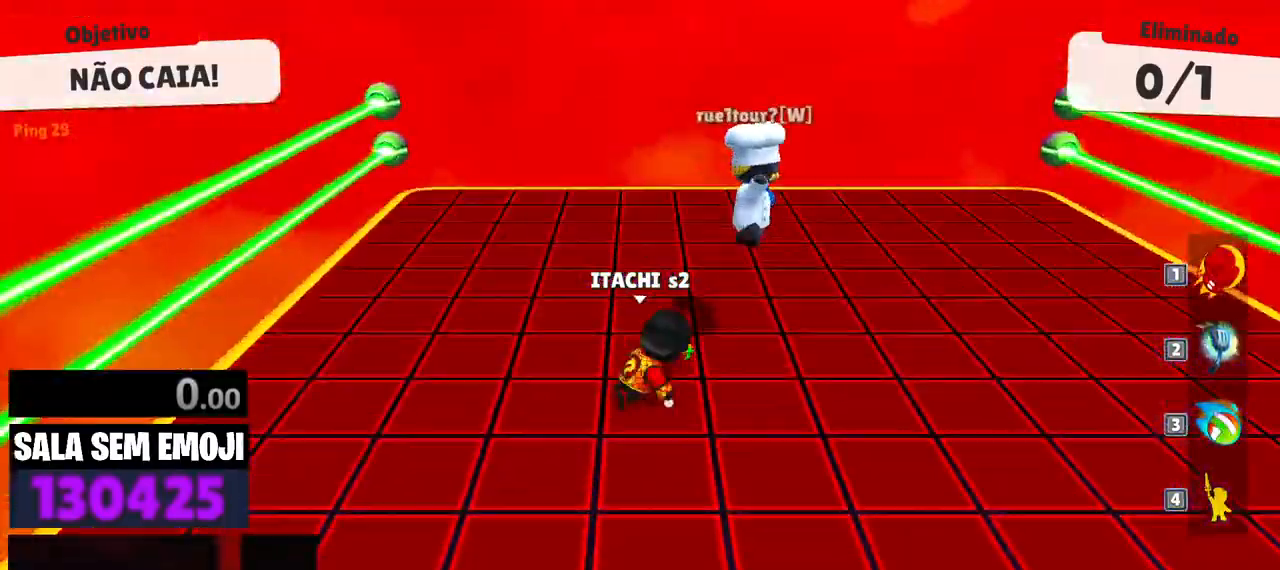
{"keys": ["d", "w"], "events": [[167, "w", "down"]]}
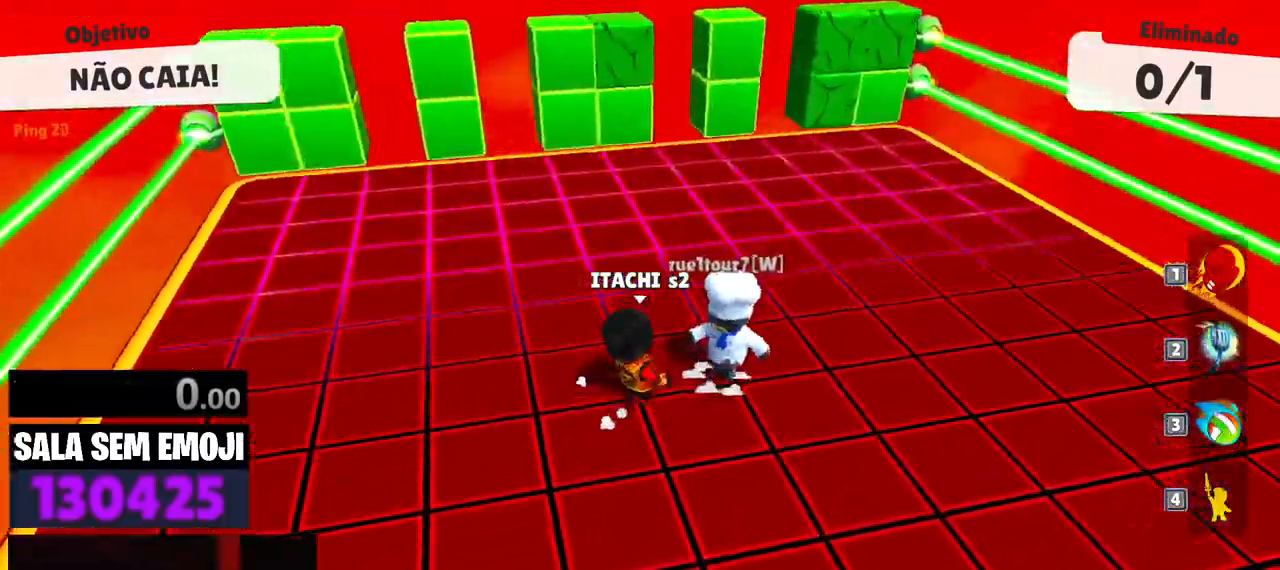
{"keys": ["w"], "events": [[317, "space", "down"], [417, "d", "up"], [467, "space", "up"]]}
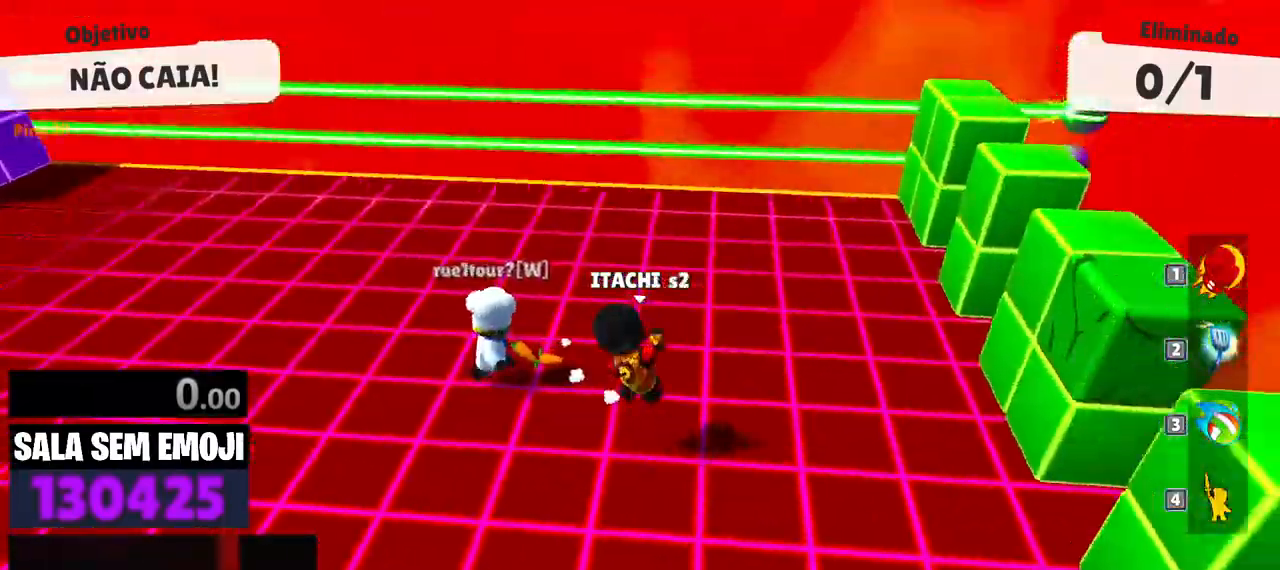
{"keys": ["w"], "events": [[17, "a", "down"], [483, "a", "up"]]}
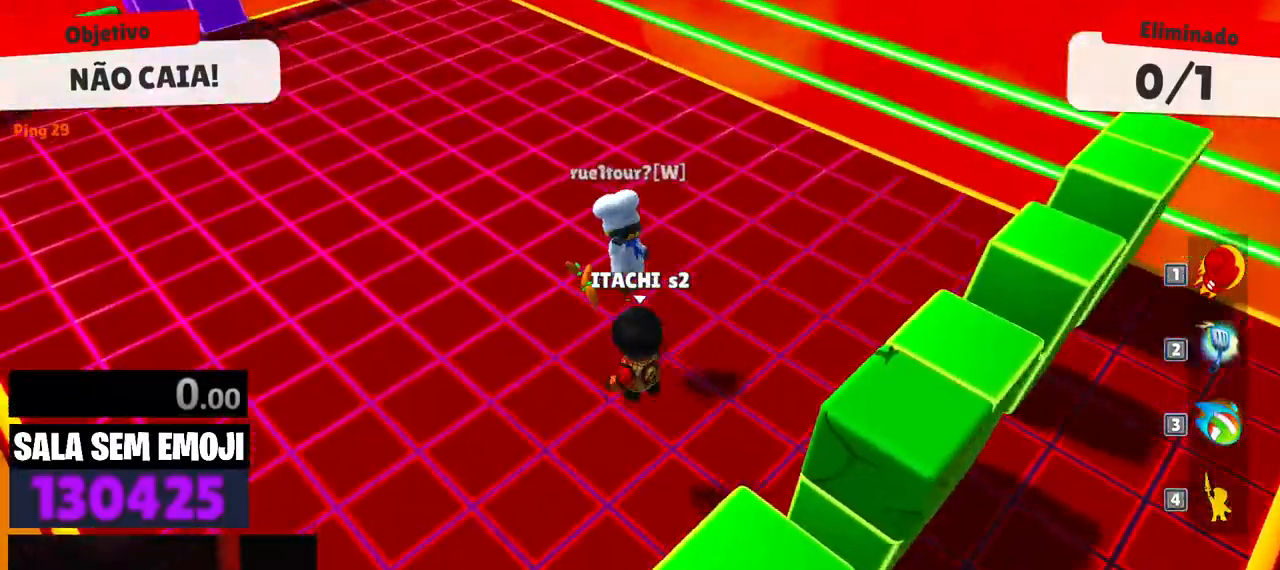
{"keys": ["w"], "events": [[167, "space", "down"], [300, "space", "up"], [350, "punch", "down"], [350, "space", "down"], [383, "punch", "up"], [450, "space", "up"]]}
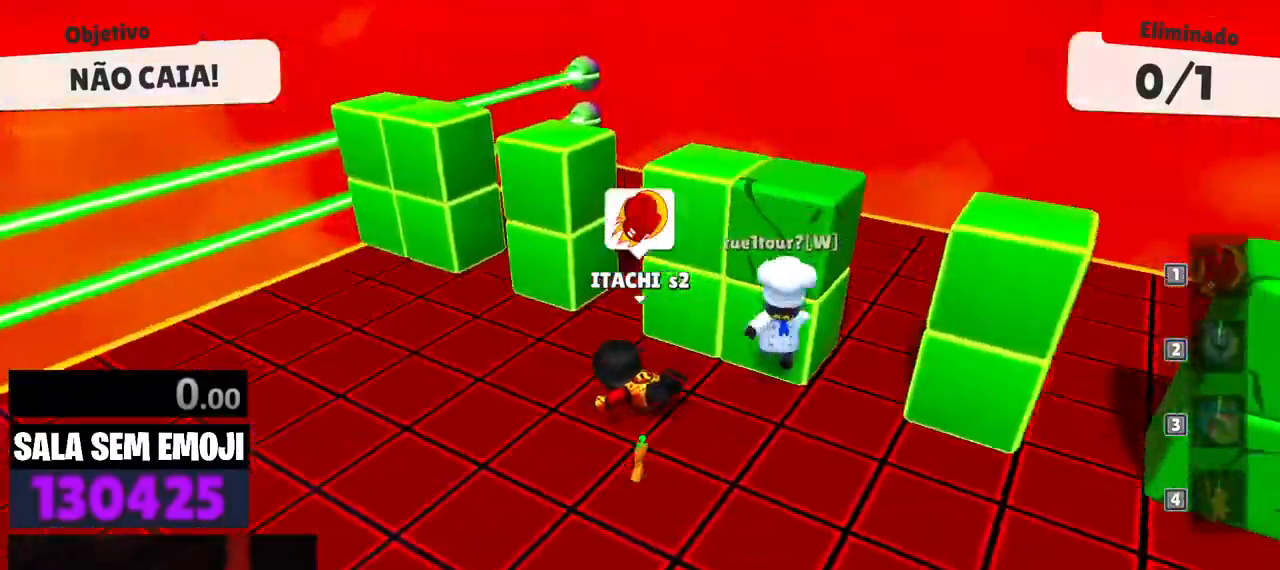
{"keys": ["d"], "events": [[133, "d", "down"], [133, "w", "up"]]}
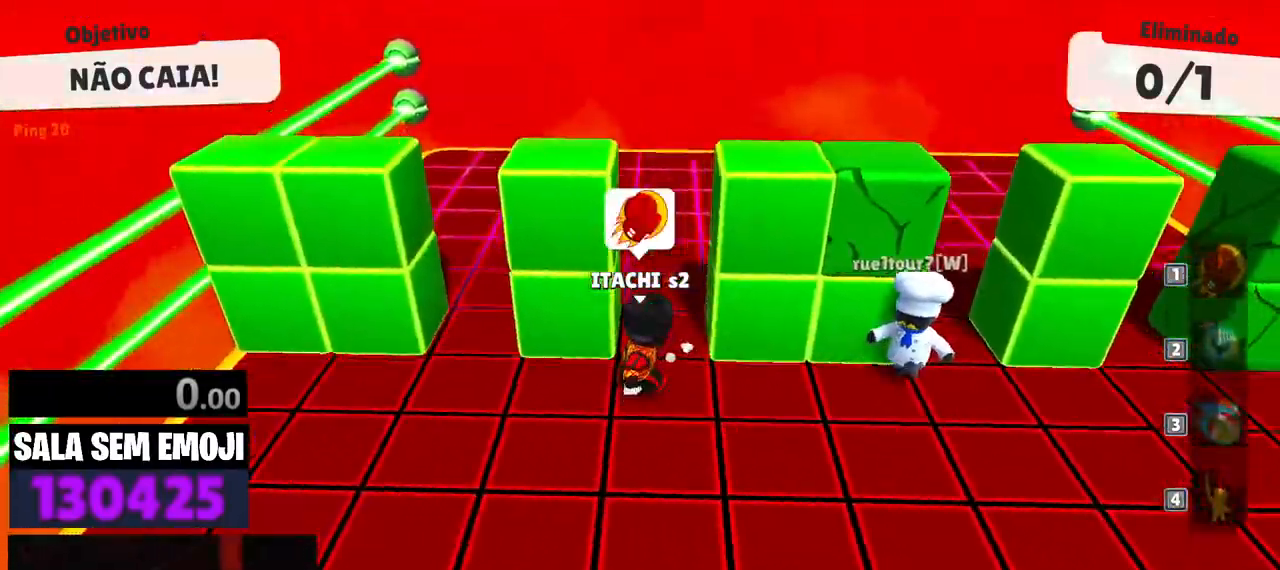
{"keys": ["a", "s"], "events": [[67, "s", "down"], [250, "d", "up"], [433, "a", "down"]]}
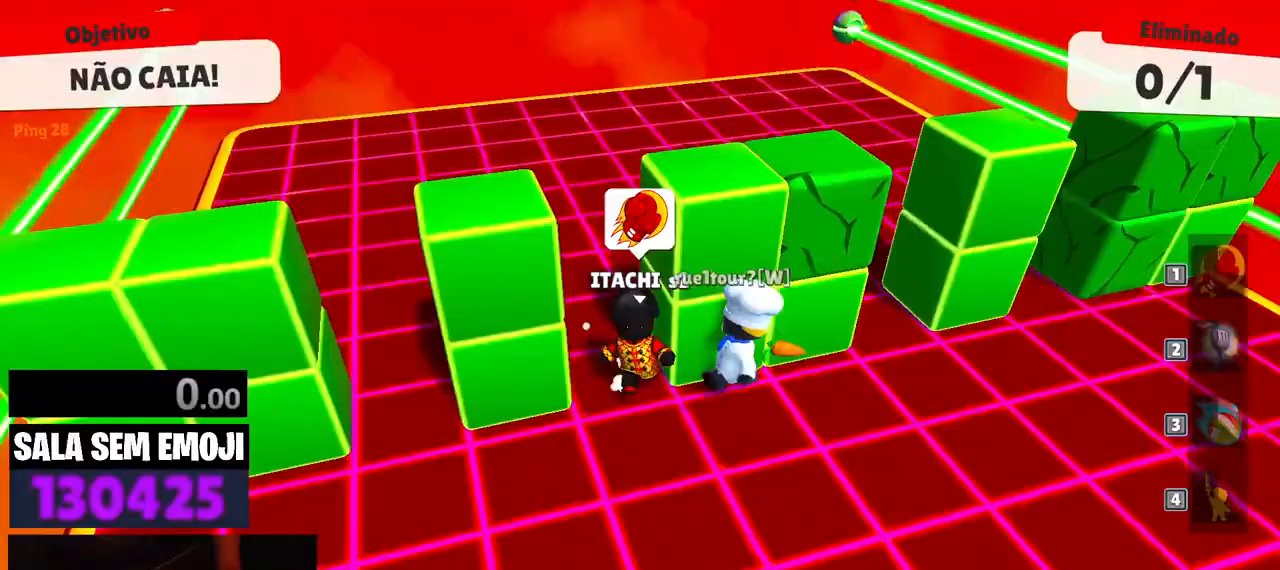
{"keys": ["d", "w"], "events": [[67, "s", "up"], [217, "a", "up"], [217, "w", "down"], [400, "d", "down"]]}
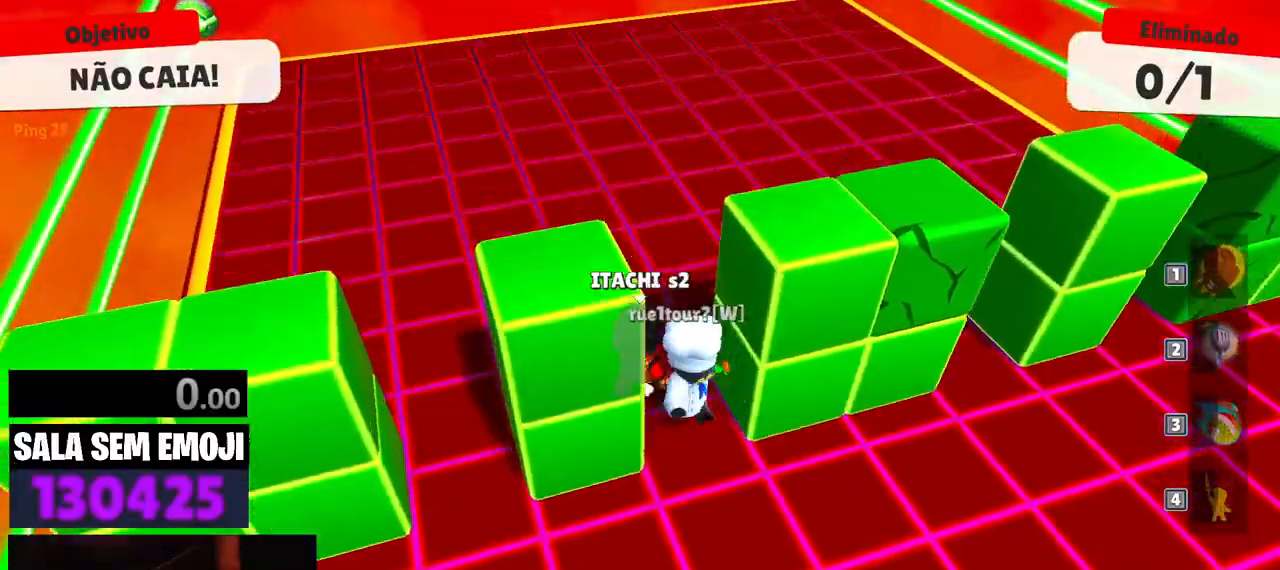
{"keys": ["d"], "events": [[83, "space", "down"], [283, "space", "up"], [367, "w", "up"]]}
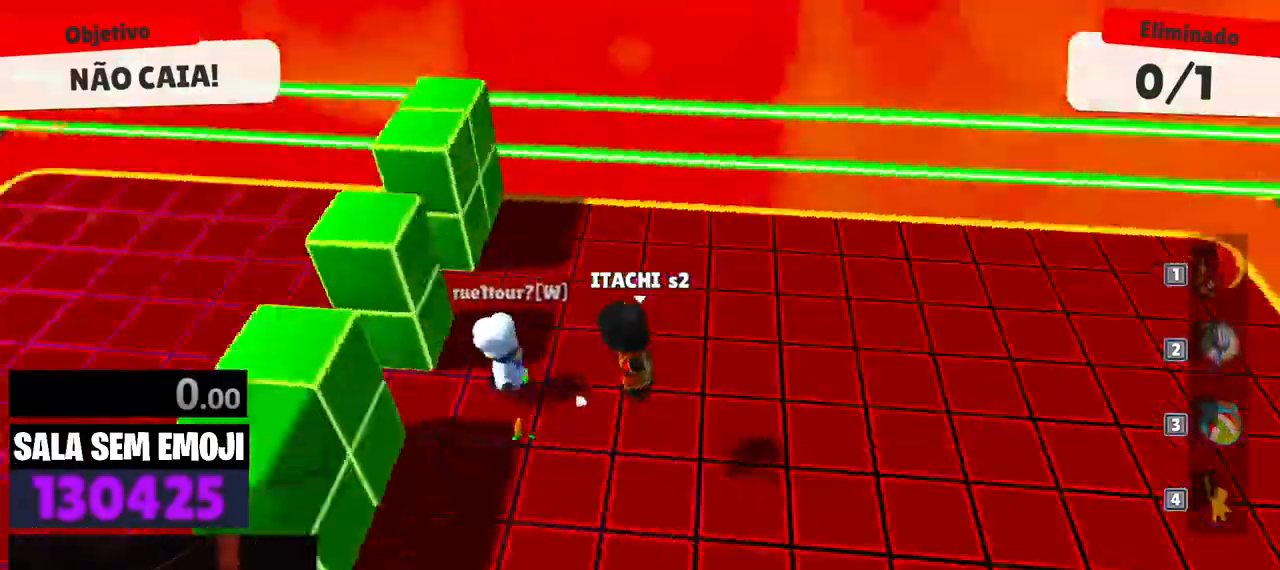
{"keys": ["s", "space"], "events": [[17, "s", "down"], [100, "d", "up"], [150, "d", "down"], [383, "space", "down"], [433, "d", "up"]]}
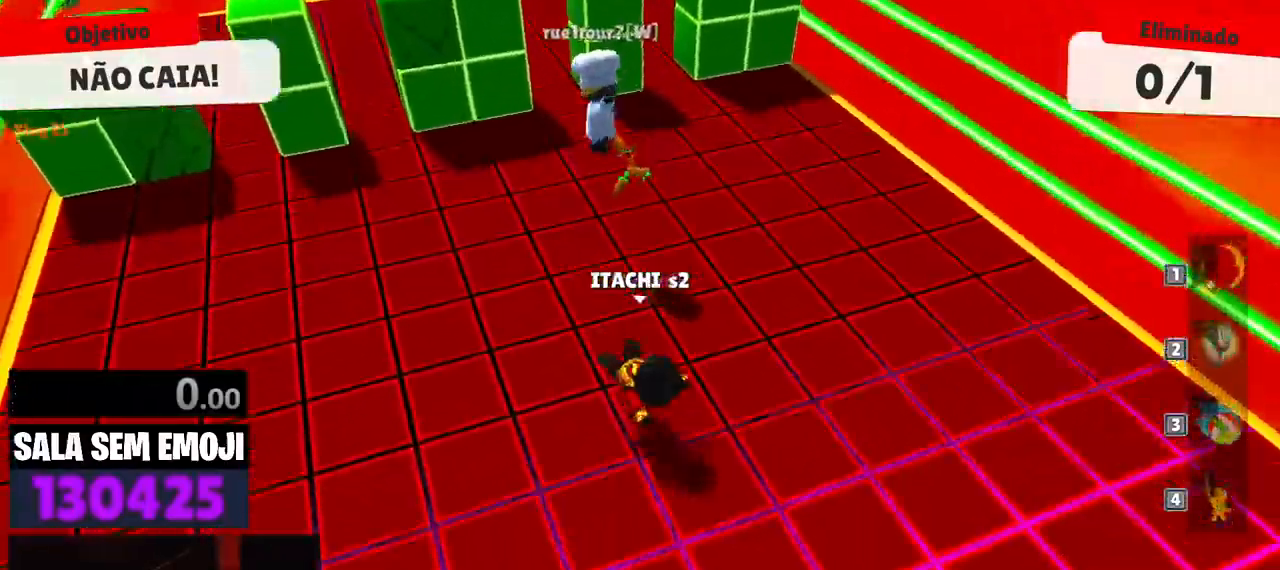
{"keys": ["w"], "events": [[33, "space", "up"], [217, "s", "up"], [350, "w", "down"]]}
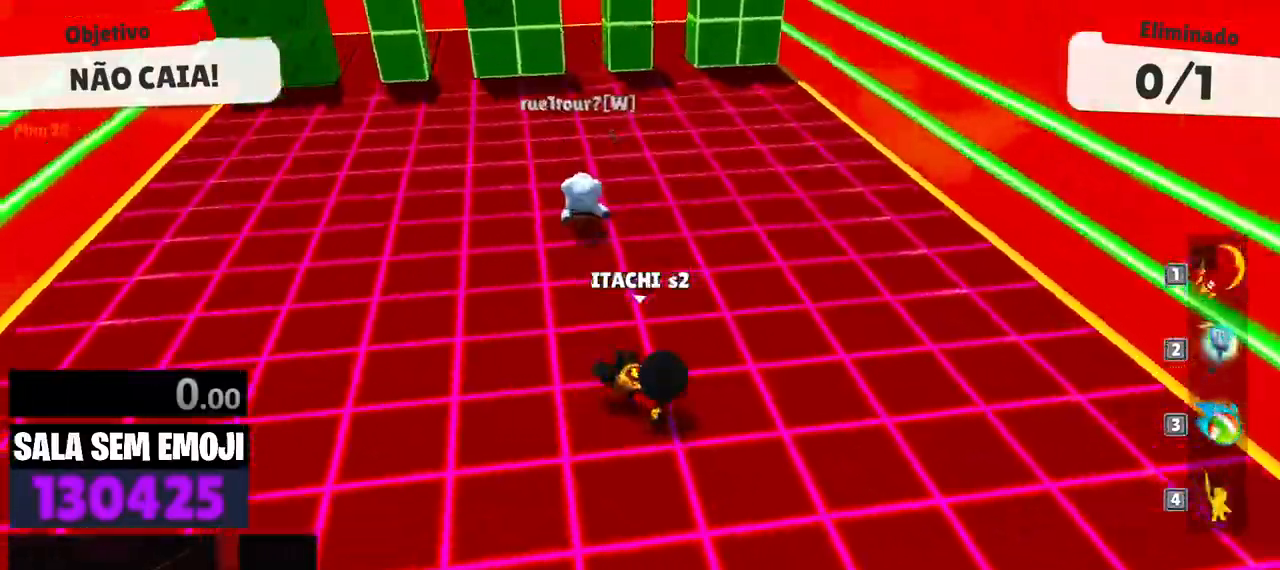
{"keys": ["a", "w"], "events": [[467, "a", "down"]]}
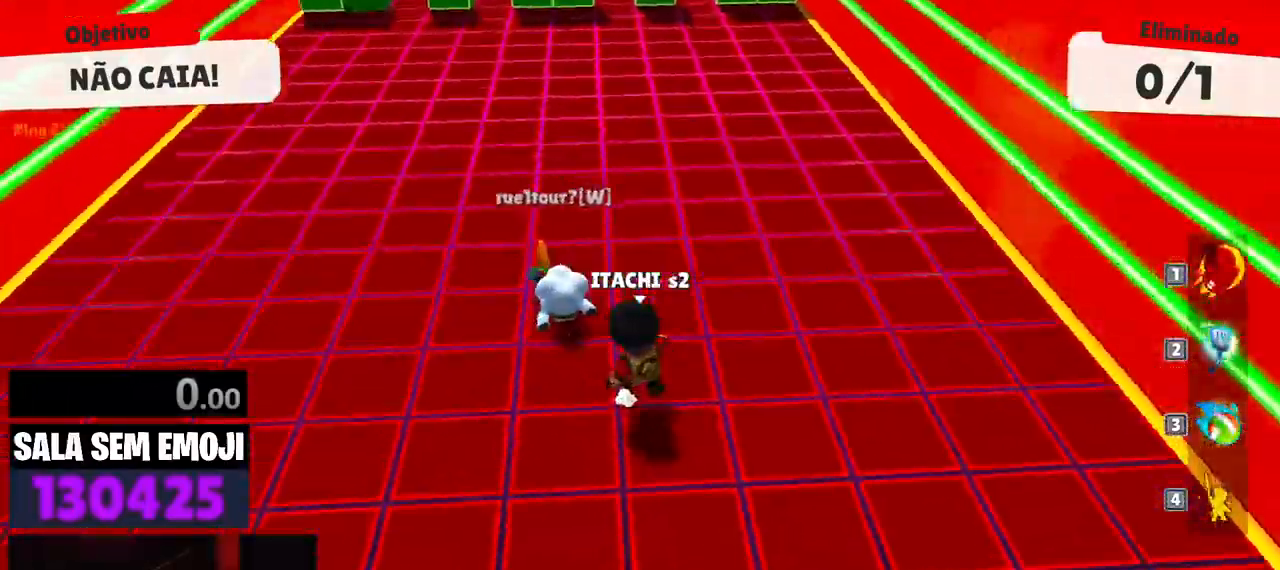
{"keys": ["a", "s"], "events": [[250, "space", "down"], [300, "w", "up"], [383, "space", "up"], [433, "s", "down"]]}
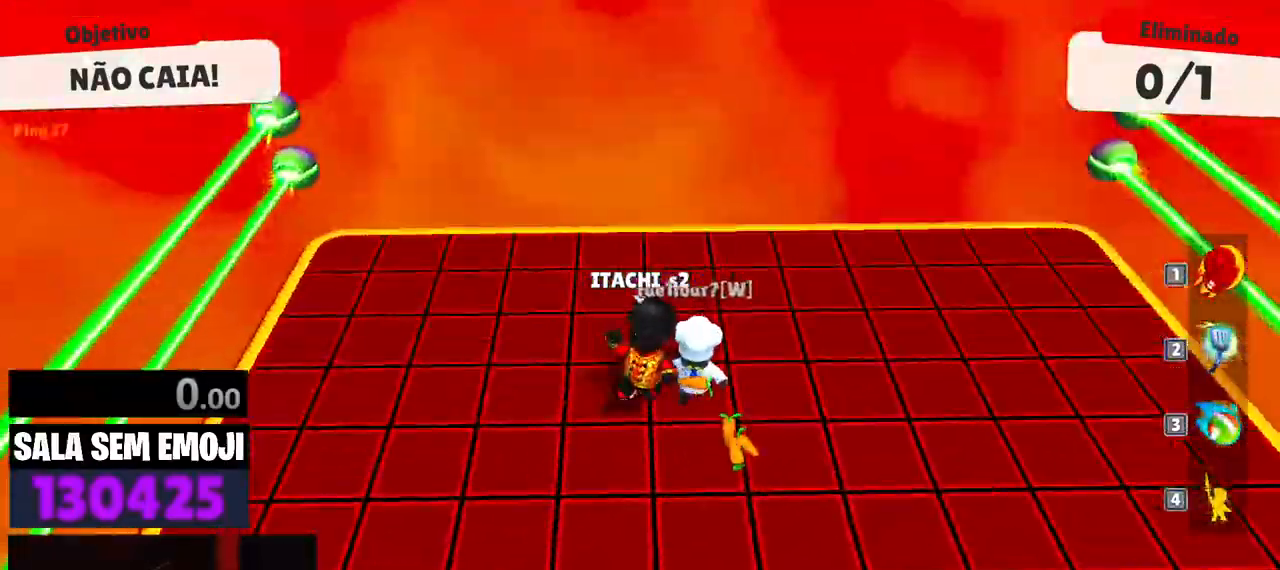
{"keys": ["s"], "events": [[33, "a", "up"], [217, "space", "down"], [350, "space", "up"]]}
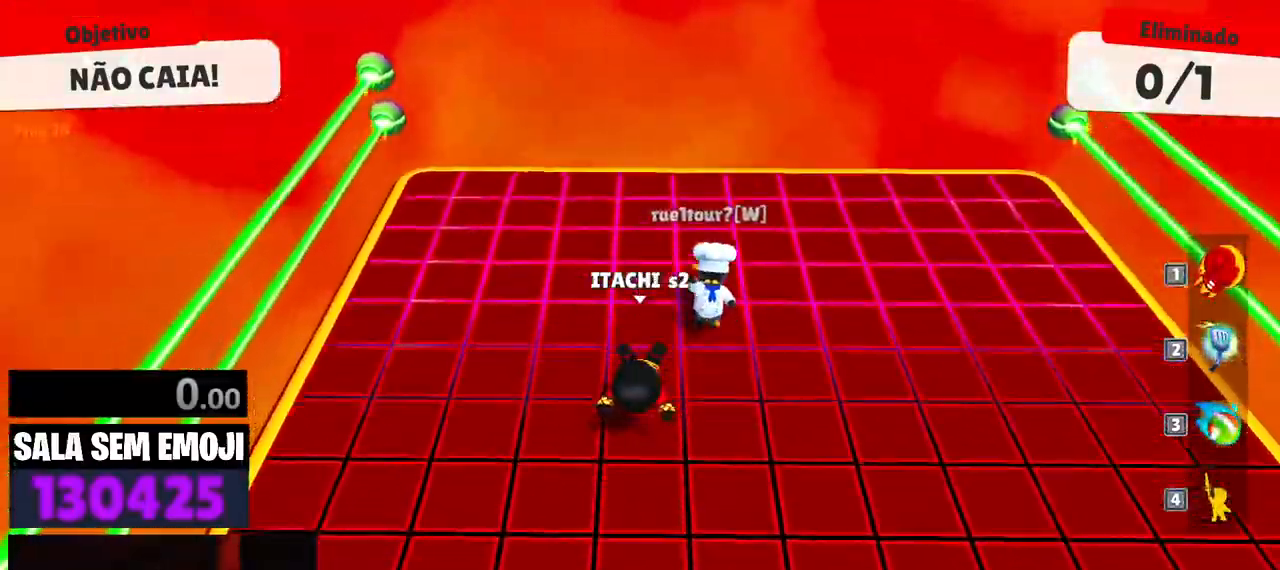
{"keys": ["d"], "events": [[50, "d", "down"], [183, "s", "up"]]}
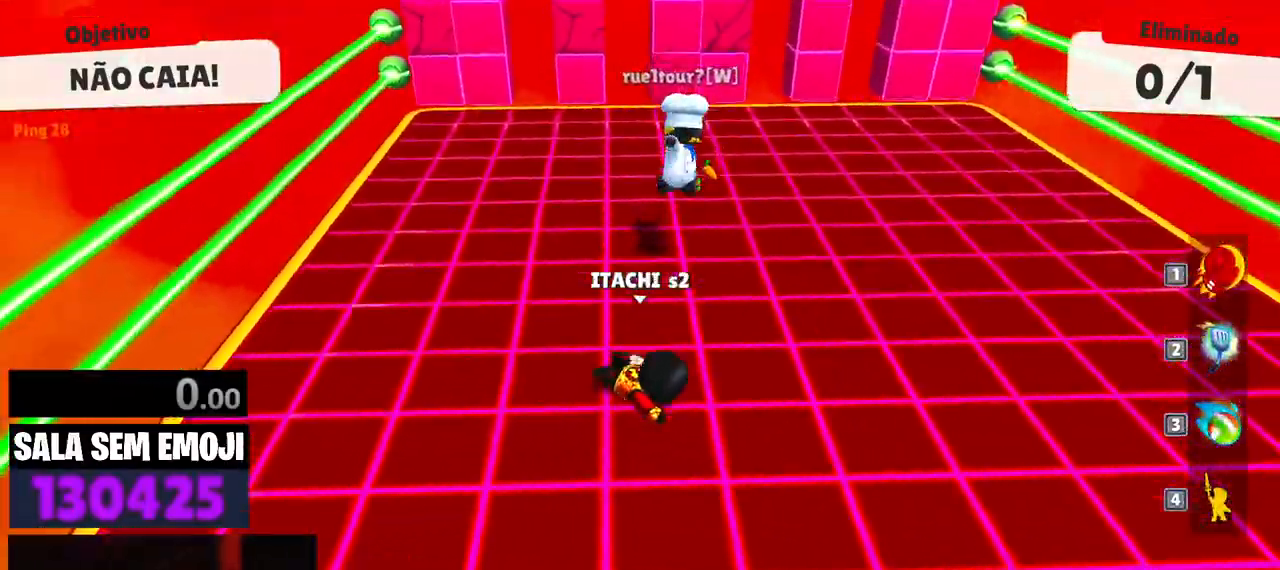
{"keys": ["d", "w"], "events": [[250, "w", "down"]]}
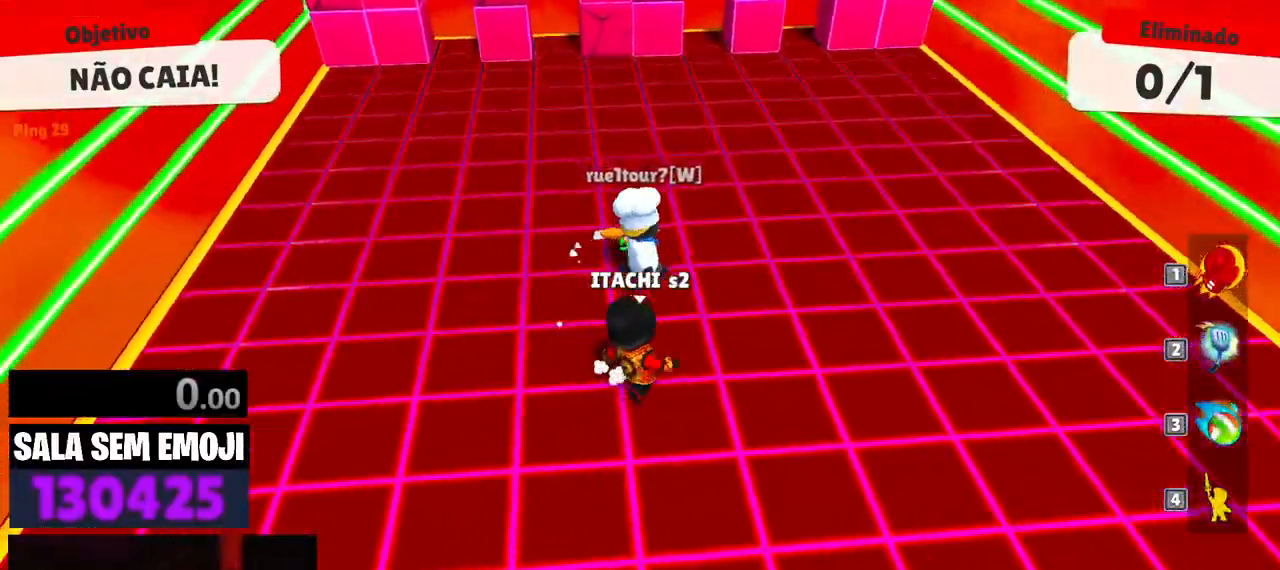
{"keys": ["w"], "events": [[17, "d", "up"], [217, "a", "down"], [500, "a", "up"]]}